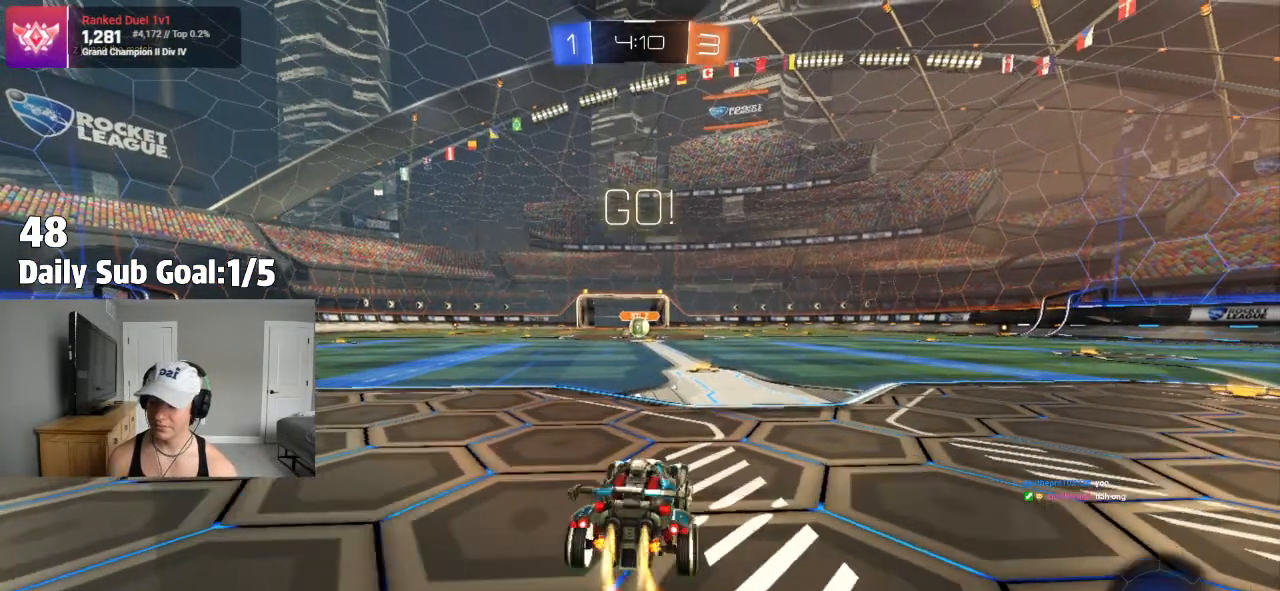
Gameplay with a controller (PlayStation layout); each line is a JSON object with the inputs held at the frame after it (dt_ms = milliseconds from this image to that frame). "events" lists button and stick changes between this image and that frame as [ms after this image, input, new state], when the widget could be followed in between.
{"dt_ms": 500, "buttons": ["CROSS", "L1"], "left_stick": "up-left", "right_stick": "center", "events": [[17, "left_stick", "center"], [383, "CROSS", "down"], [433, "left_stick", "up-left"], [467, "CROSS", "up"], [483, "L1", "down"], [500, "CROSS", "down"]]}
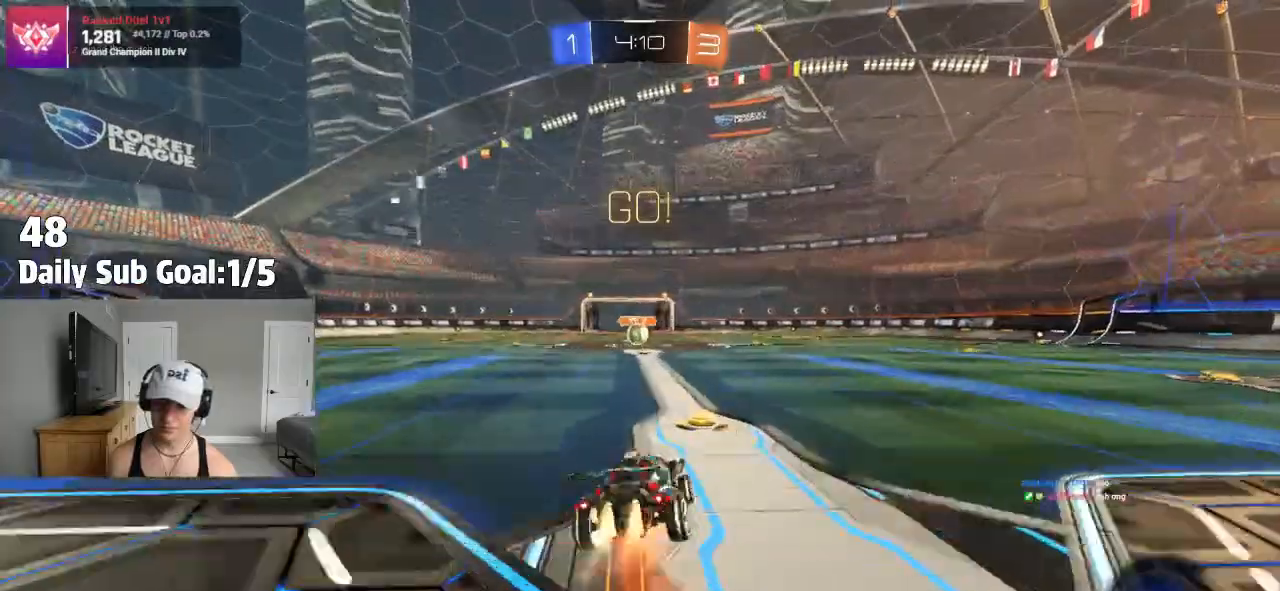
{"dt_ms": 500, "buttons": ["CROSS", "L1"], "left_stick": "down-left", "right_stick": "center", "events": [[50, "left_stick", "down"], [233, "left_stick", "down-left"]]}
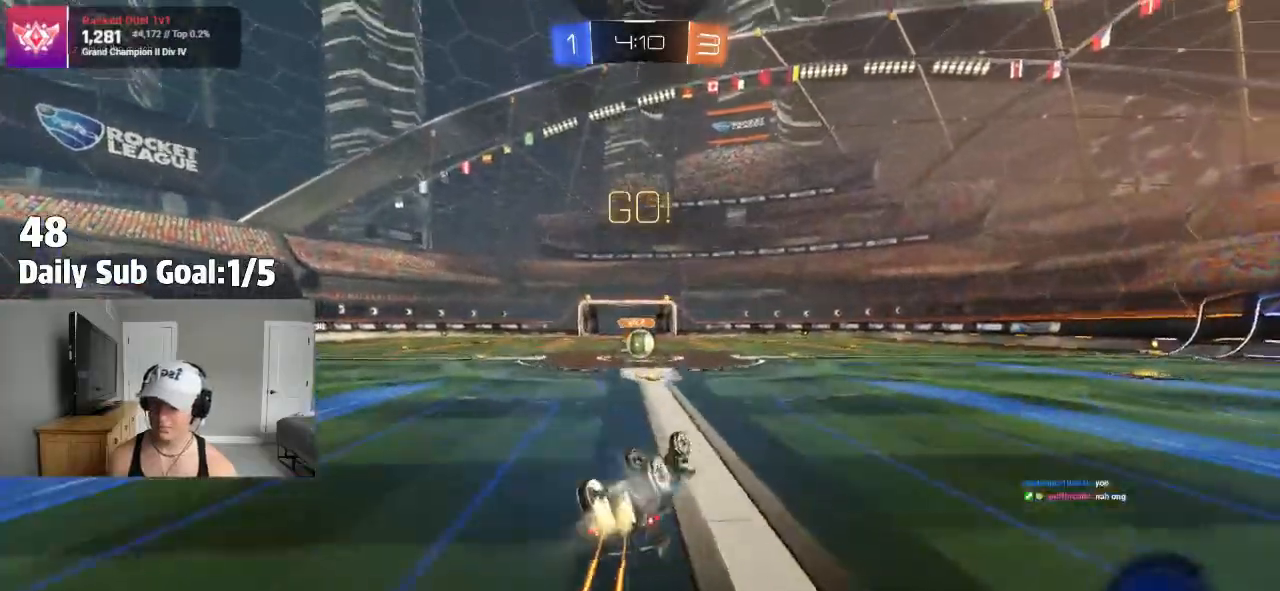
{"dt_ms": 500, "buttons": ["R2"], "left_stick": "left", "right_stick": "center", "events": [[83, "R2", "down"], [250, "CROSS", "up"], [333, "left_stick", "center"], [350, "L1", "up"], [500, "left_stick", "left"]]}
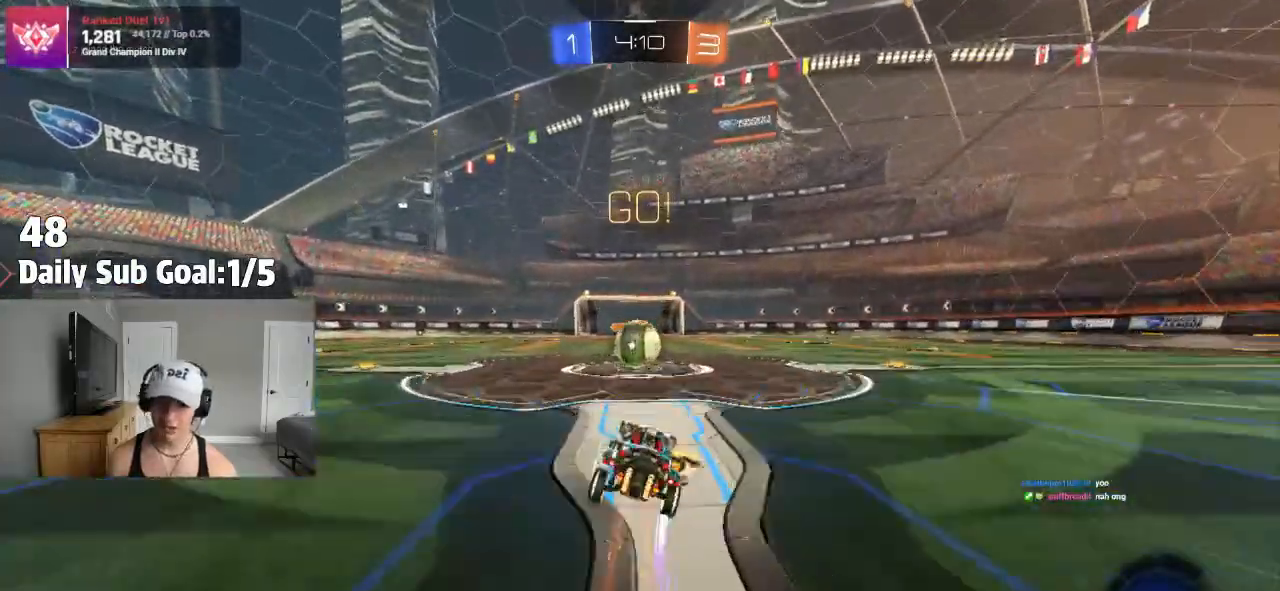
{"dt_ms": 500, "buttons": ["L1", "R2"], "left_stick": "up-right", "right_stick": "center", "events": [[100, "left_stick", "center"], [200, "CROSS", "down"], [300, "CROSS", "up"], [367, "L1", "down"], [367, "left_stick", "up-right"], [417, "CROSS", "down"], [500, "CROSS", "up"]]}
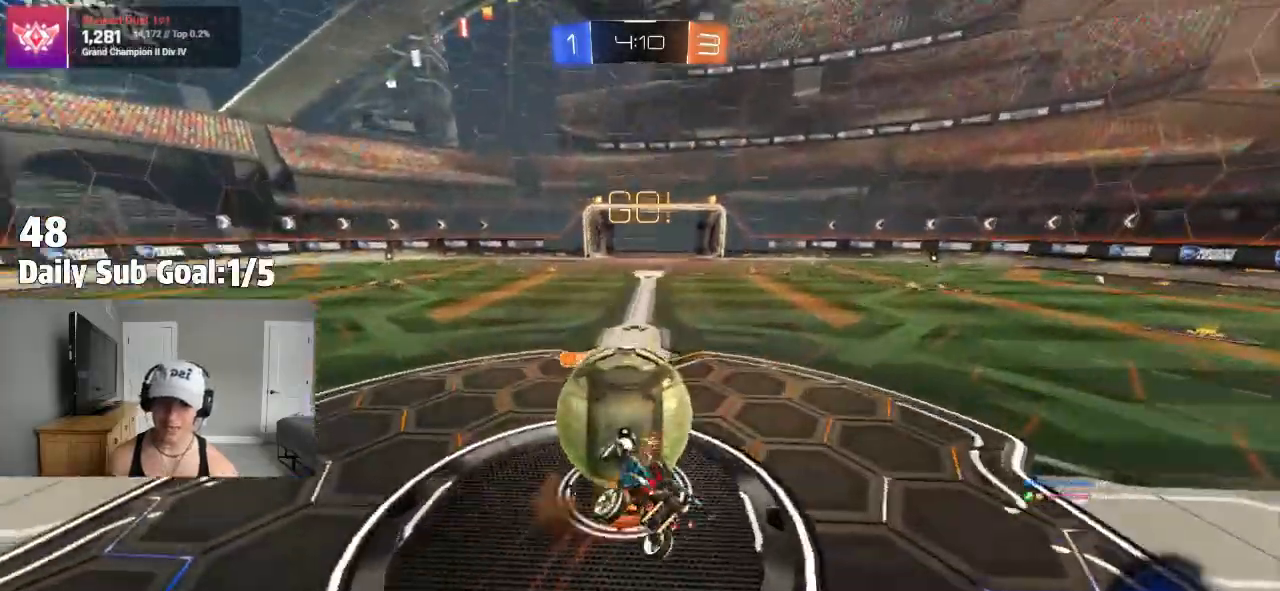
{"dt_ms": 500, "buttons": ["R2"], "left_stick": "up", "right_stick": "center", "events": [[167, "R2", "up"], [267, "L1", "up"], [333, "L1", "down"], [417, "left_stick", "up"], [450, "L1", "up"], [450, "R2", "down"]]}
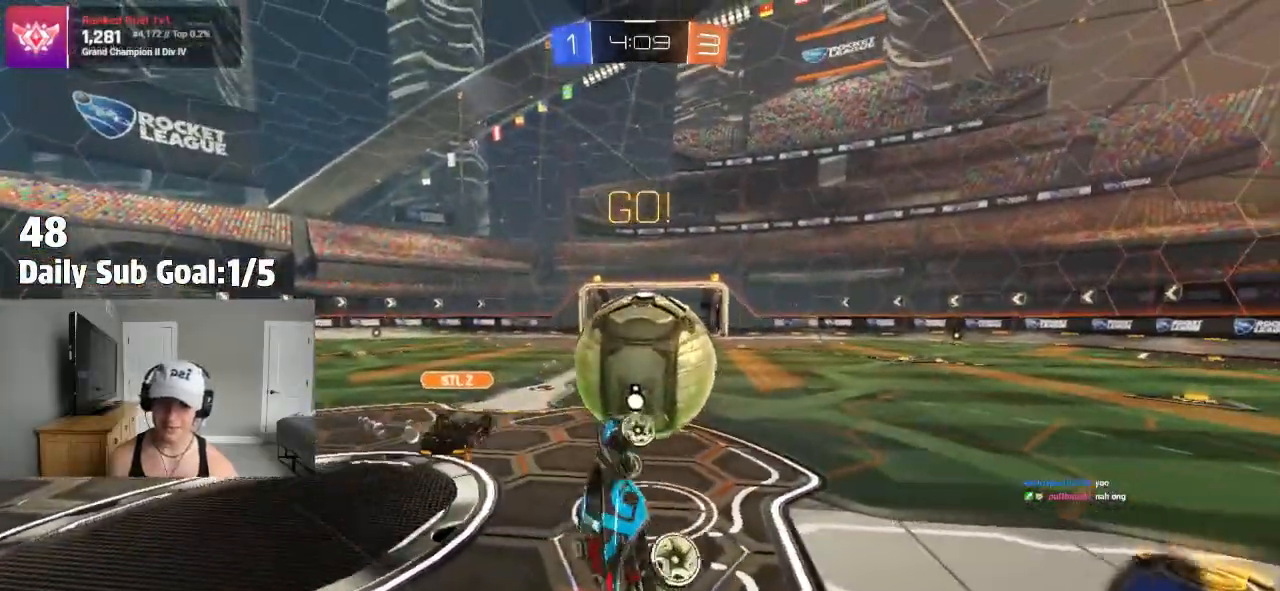
{"dt_ms": 1000, "buttons": ["CROSS"], "left_stick": "up", "right_stick": "center"}
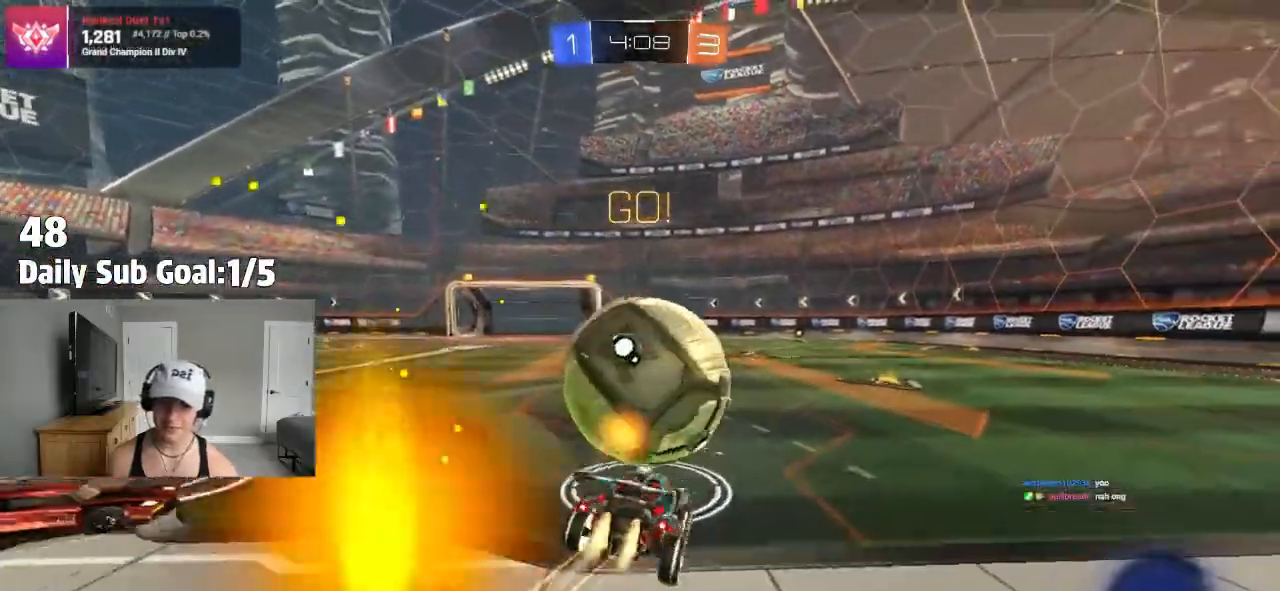
{"dt_ms": 500, "buttons": ["L1", "R2"], "left_stick": "right", "right_stick": "center", "events": [[33, "left_stick", "right"], [100, "R2", "down"], [150, "R2", "up"], [167, "left_stick", "down-right"], [183, "CROSS", "up"], [283, "R2", "down"], [333, "L1", "down"], [333, "left_stick", "right"]]}
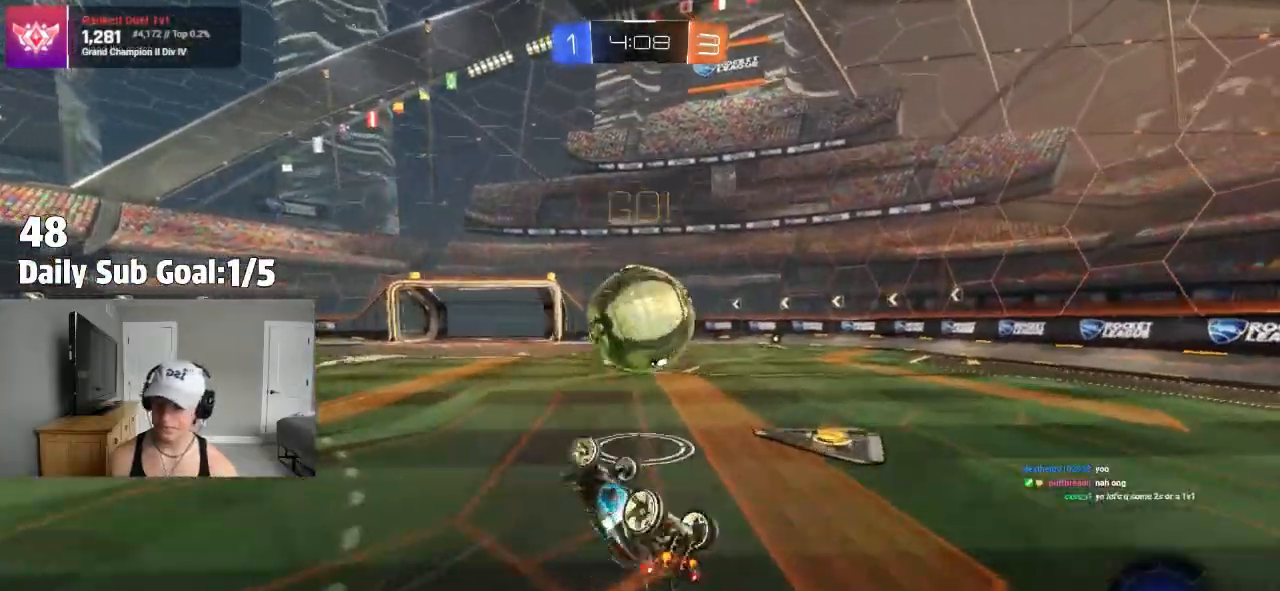
{"dt_ms": 500, "buttons": [], "left_stick": "center", "right_stick": "center", "events": [[217, "L1", "up"], [317, "left_stick", "center"], [483, "R2", "up"]]}
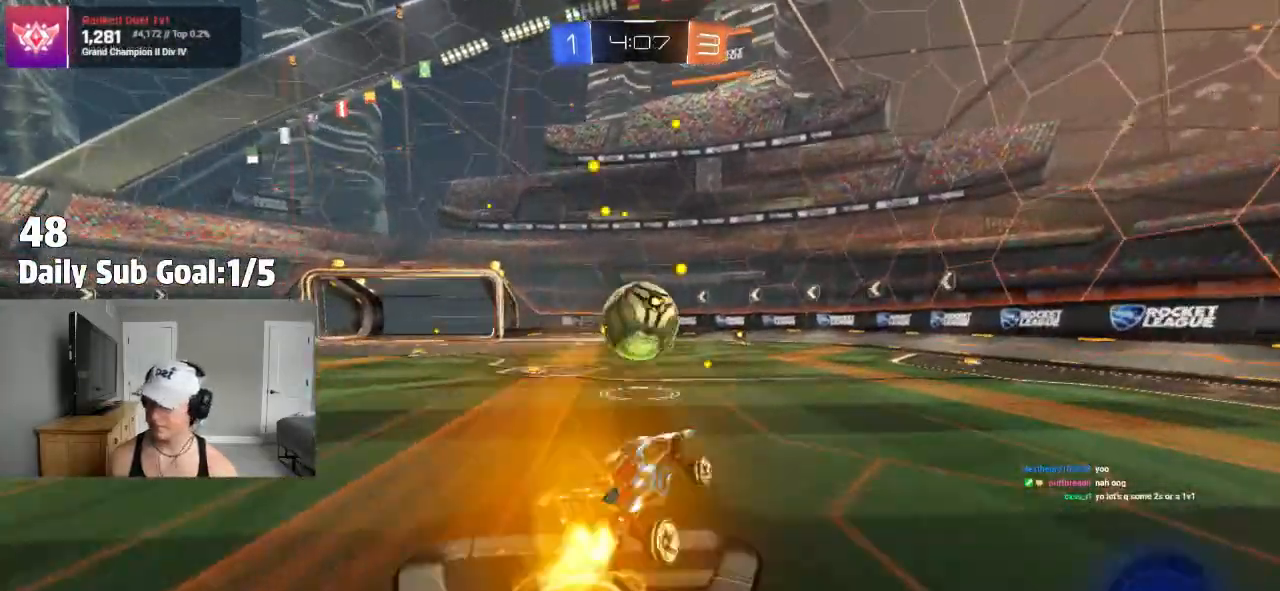
{"dt_ms": 500, "buttons": ["CROSS", "R2"], "left_stick": "down-right", "right_stick": "center"}
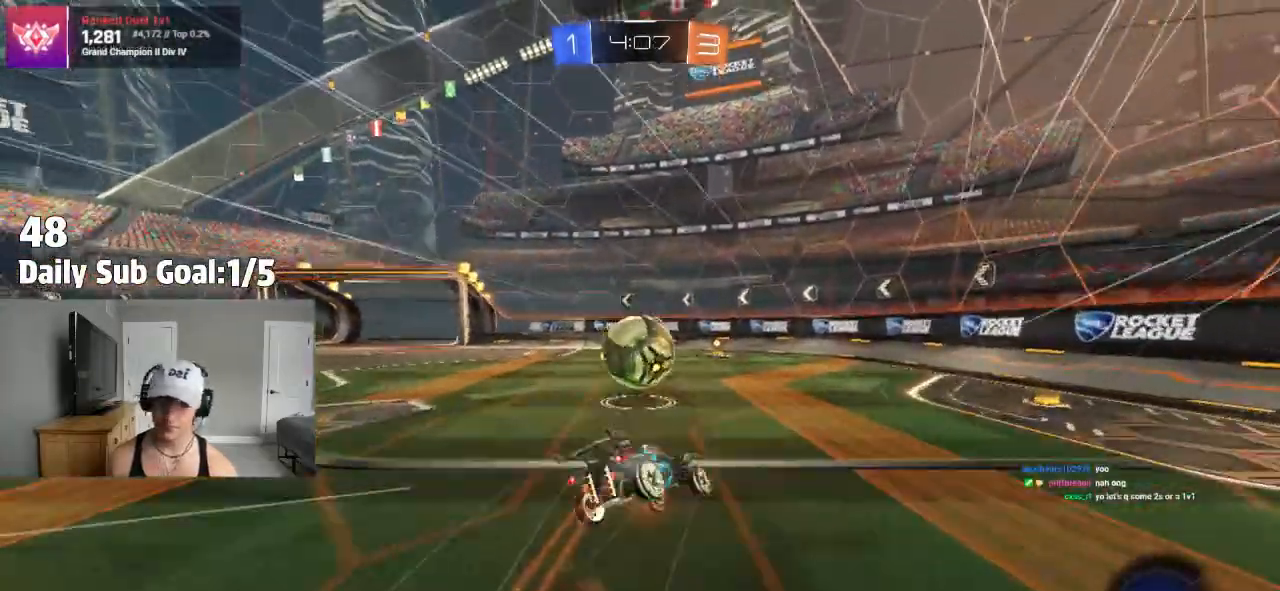
{"dt_ms": 500, "buttons": ["L1"], "left_stick": "up-left", "right_stick": "center", "events": [[50, "CROSS", "up"], [150, "R2", "up"], [300, "left_stick", "down-left"], [333, "L1", "down"], [350, "TRIANGLE", "down"], [417, "left_stick", "up-left"], [483, "TRIANGLE", "up"]]}
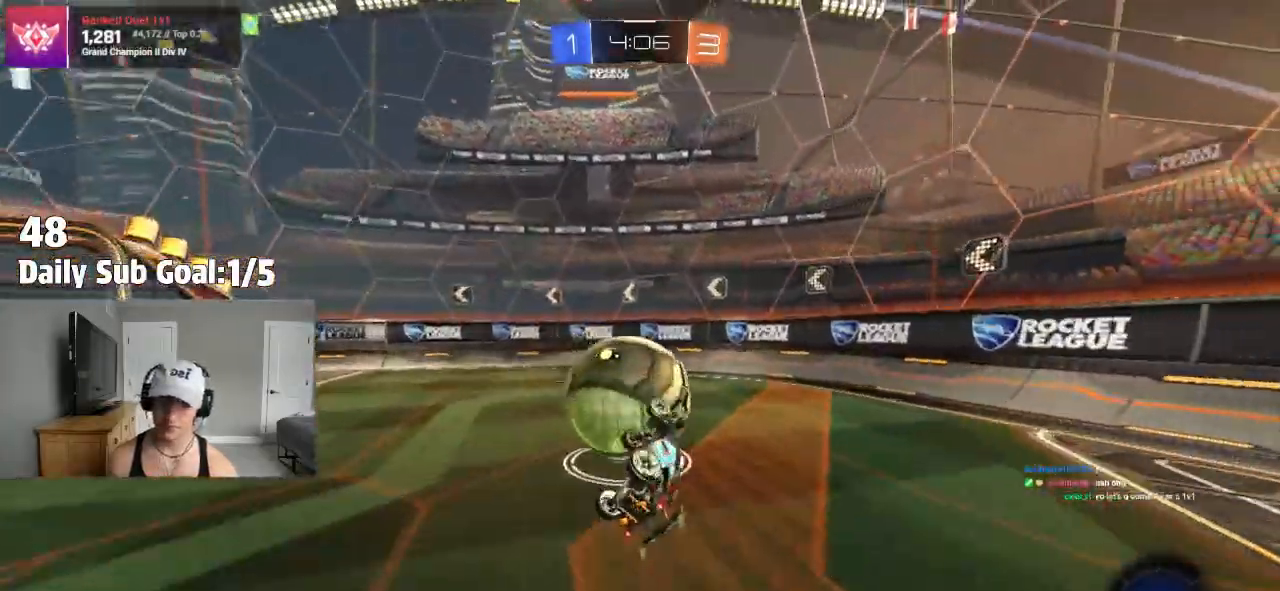
{"dt_ms": 500, "buttons": ["R2"], "left_stick": "center", "right_stick": "center", "events": [[117, "R2", "down"], [200, "L1", "up"], [267, "TRIANGLE", "down"], [450, "TRIANGLE", "up"], [450, "left_stick", "center"]]}
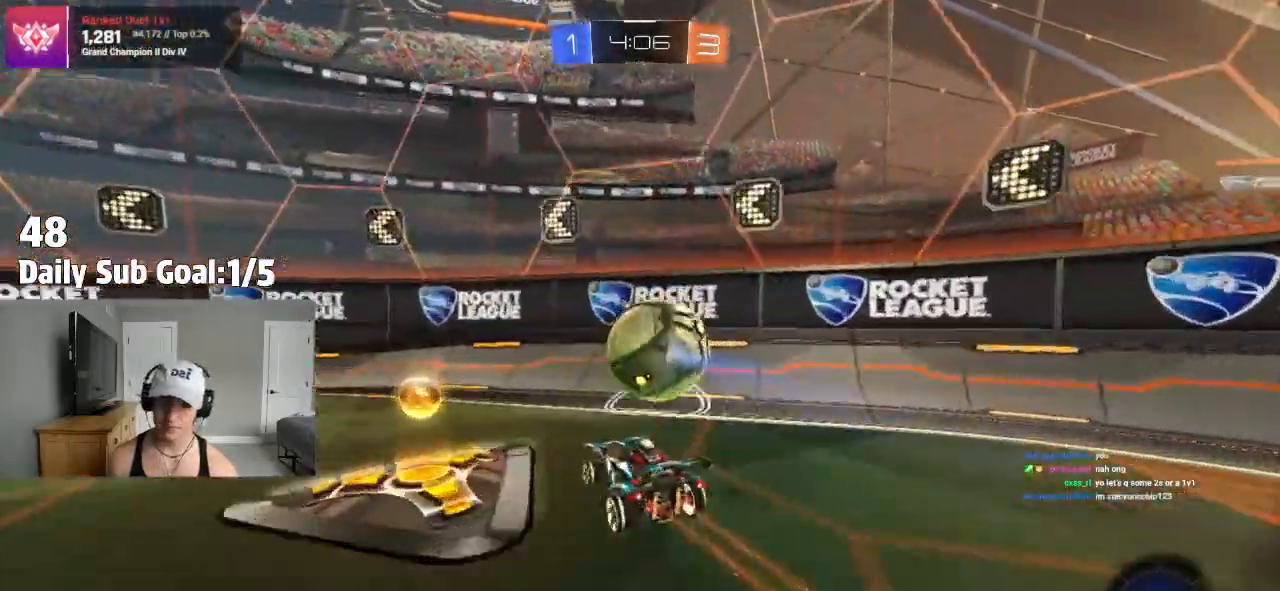
{"dt_ms": 500, "buttons": [], "left_stick": "center", "right_stick": "center", "events": [[33, "left_stick", "right"], [133, "R2", "up"], [167, "left_stick", "center"], [183, "R2", "down"], [300, "left_stick", "left"], [450, "left_stick", "center"], [500, "R2", "up"]]}
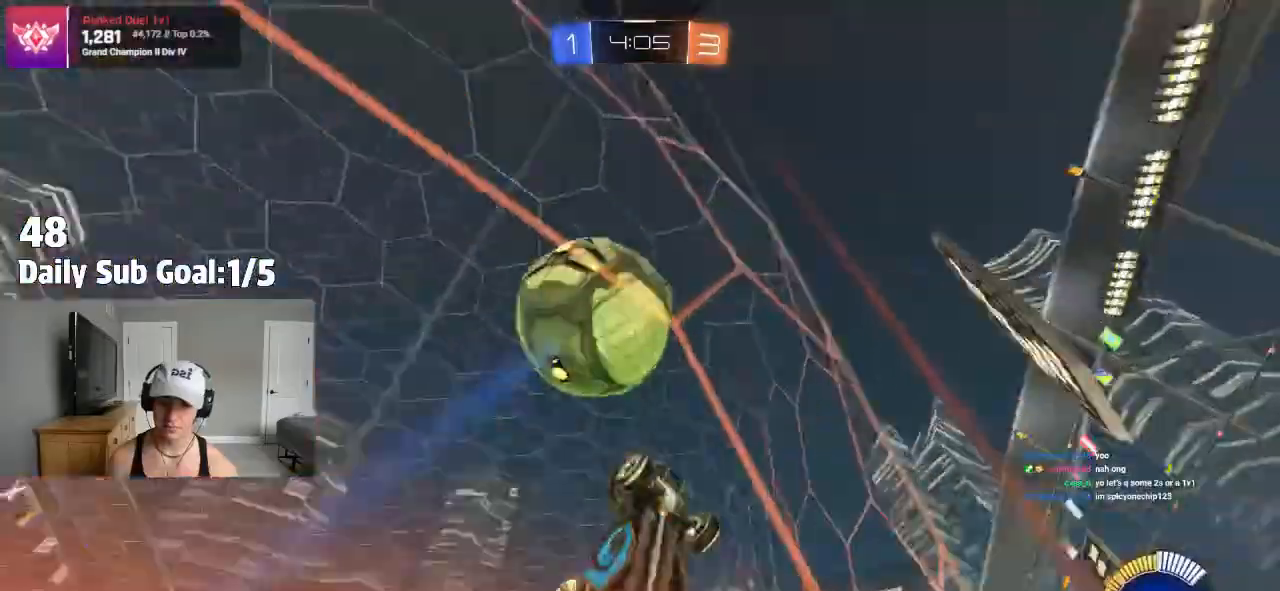
{"dt_ms": 500, "buttons": [], "left_stick": "right", "right_stick": "center", "events": [[17, "R2", "down"], [50, "left_stick", "left"], [283, "left_stick", "right"], [383, "R2", "up"]]}
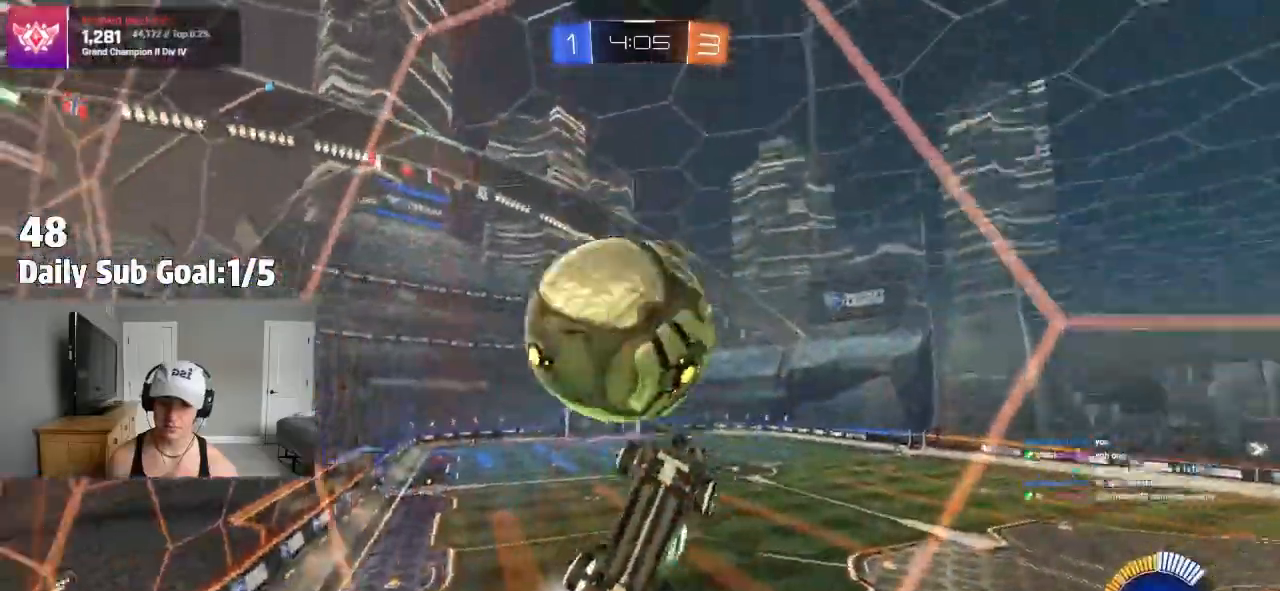
{"dt_ms": 1000, "buttons": ["R2"], "left_stick": "left", "right_stick": "center"}